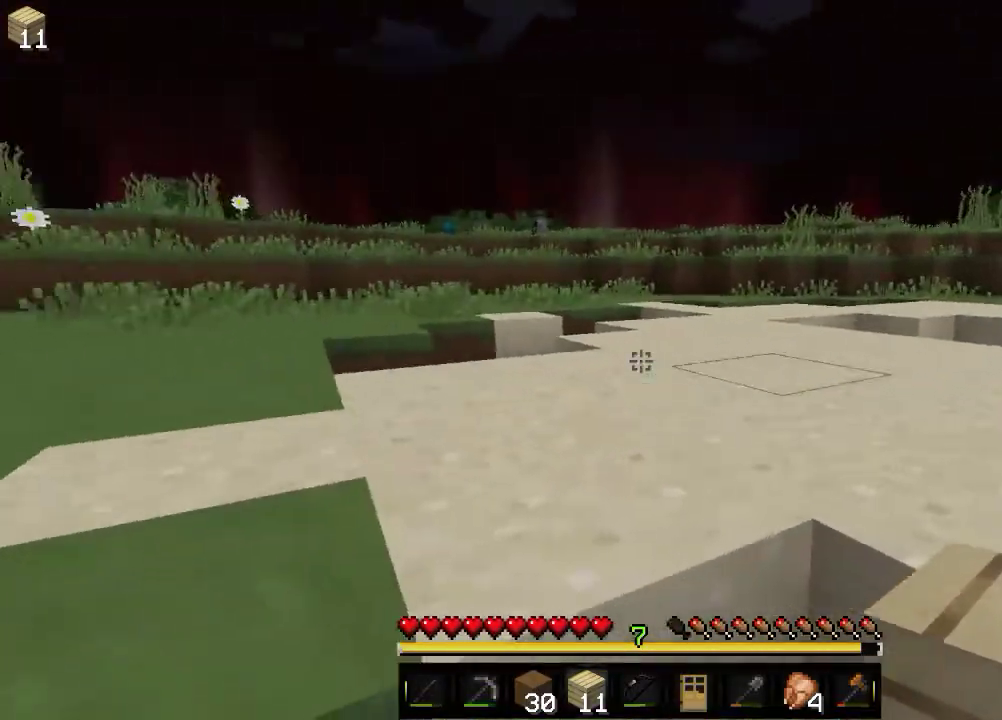
Gameplay with keyboard and mouse; each line is a JSON object with the keys and mouse buttons held at the frame after it. "events" lists presses ("down") and releases ("up") of "a", "d", "s", "w", "mouse_left" and "mouse_right" between this image and that frame as [ms after this image, input, new state], when the widget could be followed in between. "mouse_left", "mouse_right" = the "left", "right" buttons of the "mouse" list. No other keys are recorded. Fast repeated clicks can show as one long hold. Mouse movement is not recorded.
{"keys": ["w"], "mouse": [], "events": [[83, "a", "up"]]}
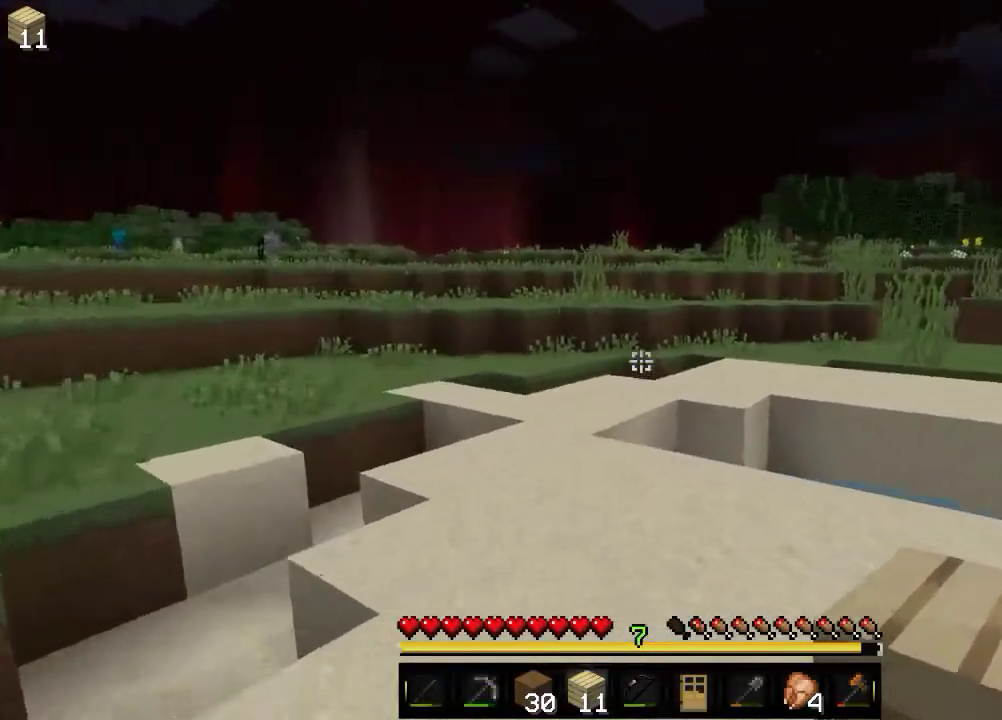
{"keys": ["w"], "mouse": [], "events": []}
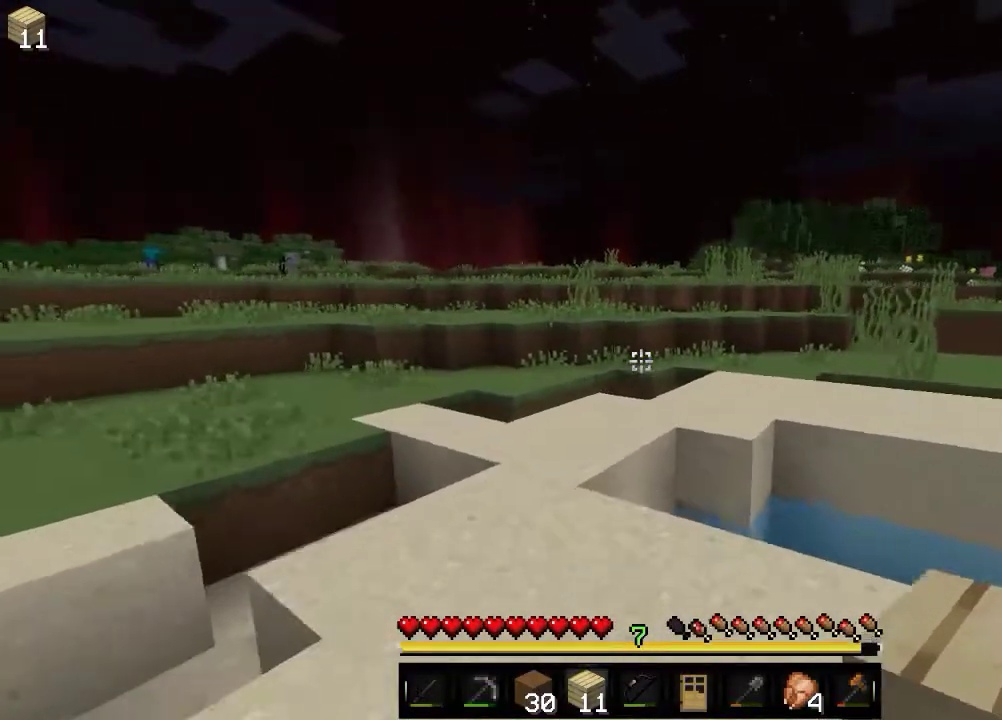
{"keys": ["w"], "mouse": [], "events": []}
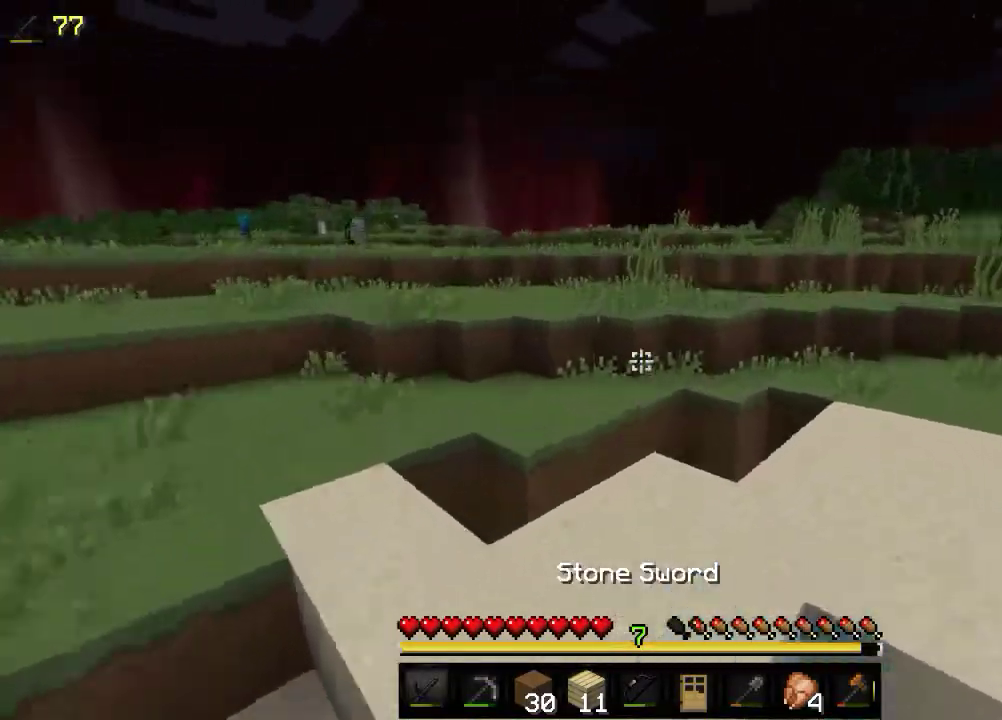
{"keys": ["w"], "mouse": [], "events": []}
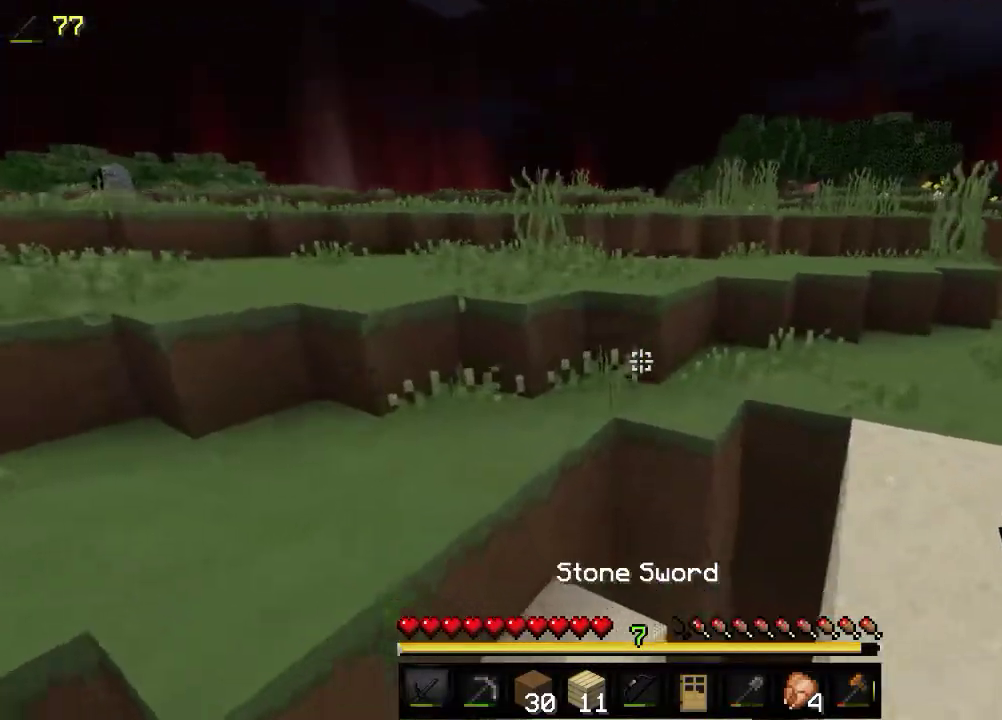
{"keys": ["w"], "mouse": [], "events": []}
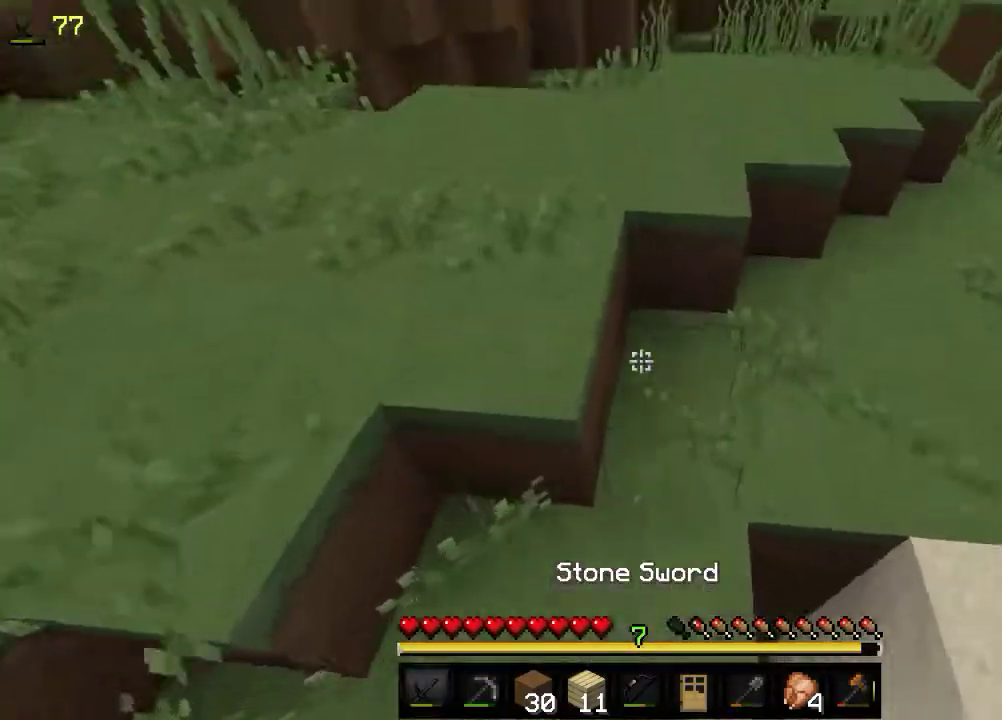
{"keys": ["w"], "mouse": [], "events": []}
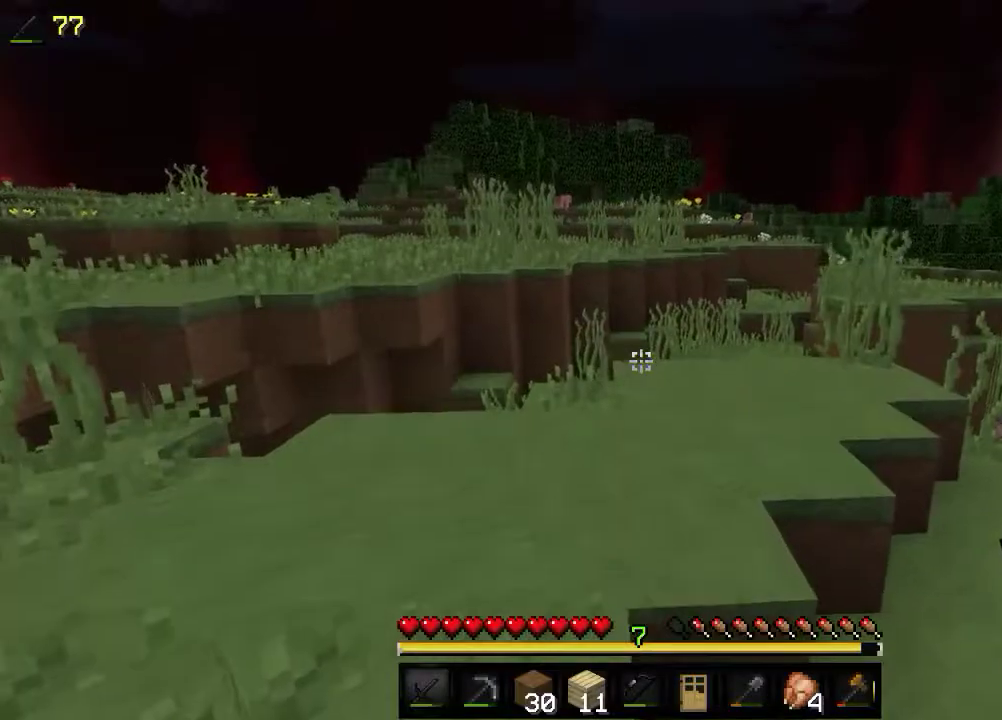
{"keys": [], "mouse": [], "events": [[233, "w", "up"]]}
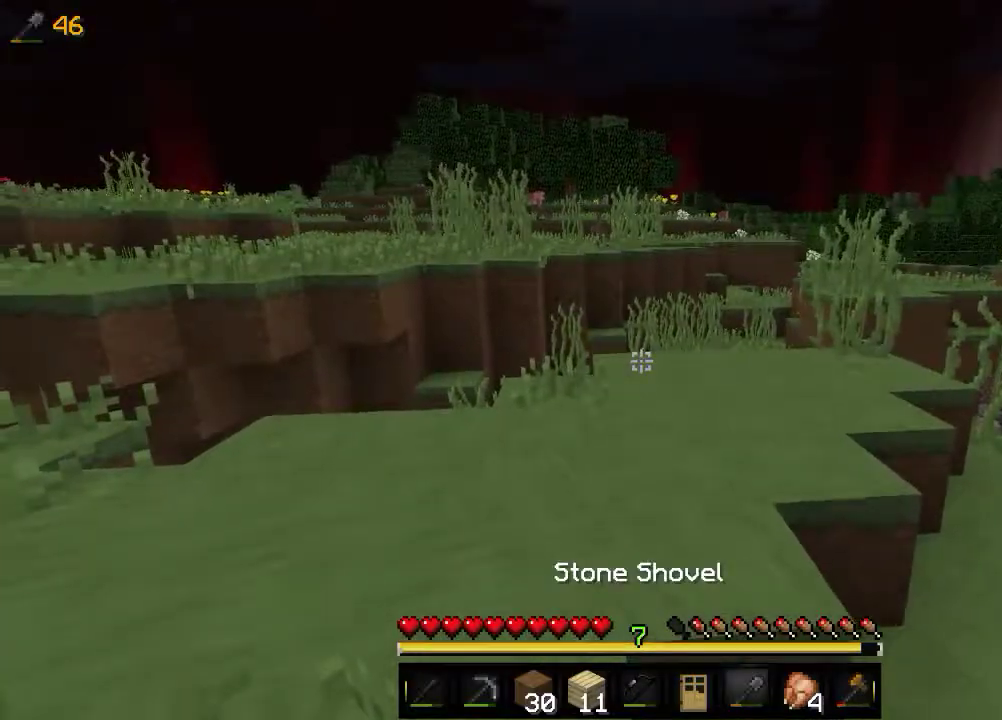
{"keys": [], "mouse": ["right"], "events": [[333, "mouse_right", "down"]]}
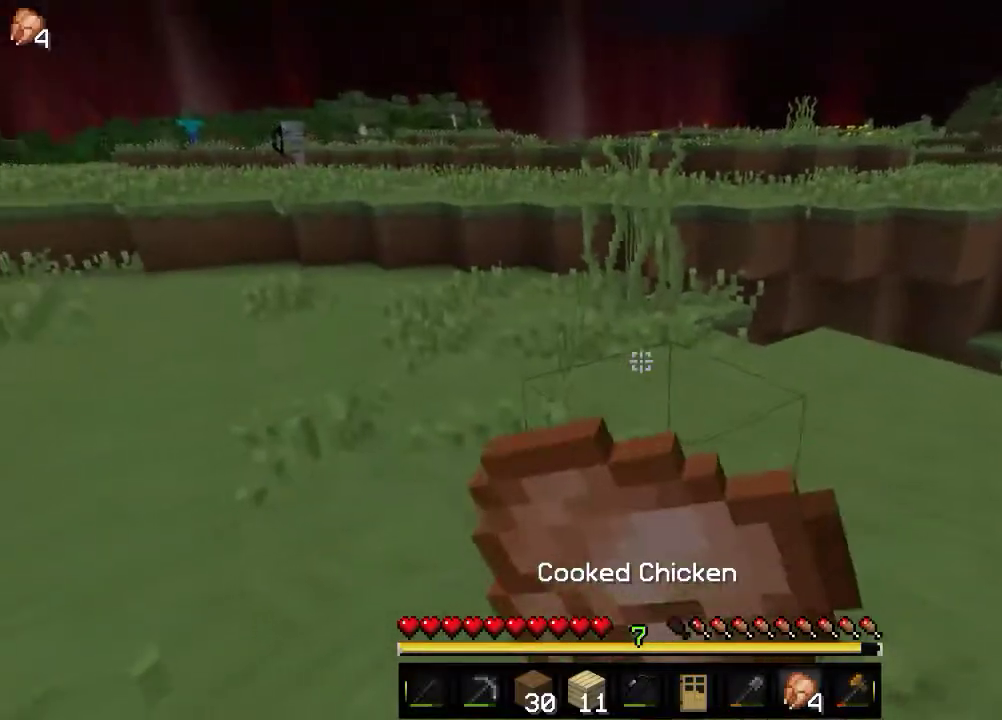
{"keys": ["w"], "mouse": ["left", "right"], "events": [[116, "mouse_left", "down"], [366, "w", "down"]]}
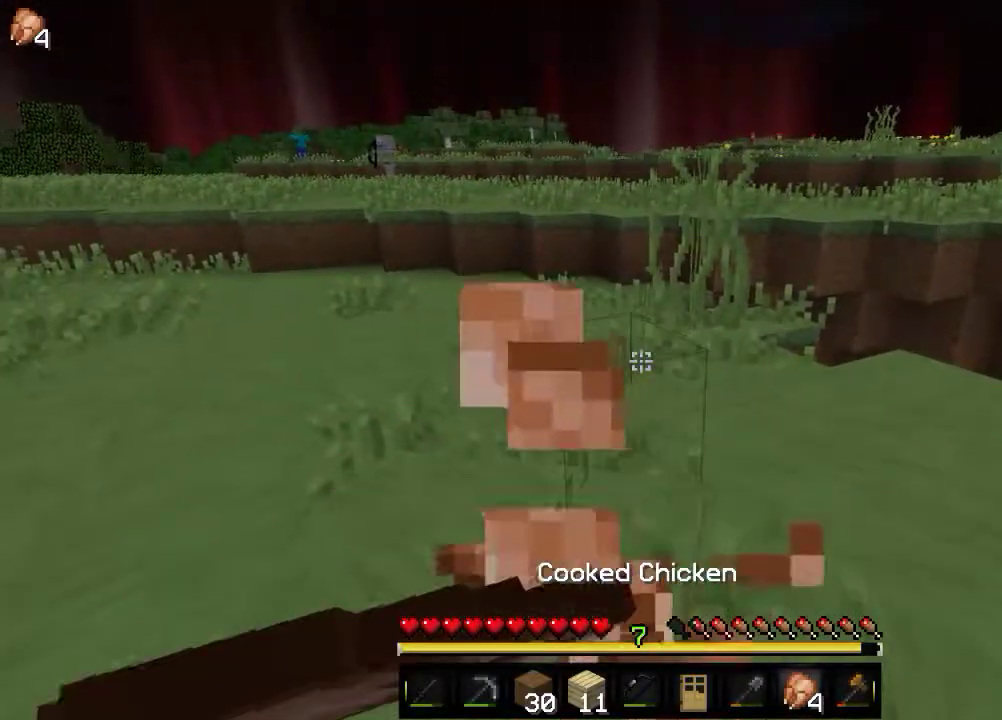
{"keys": ["w"], "mouse": ["left", "right"], "events": []}
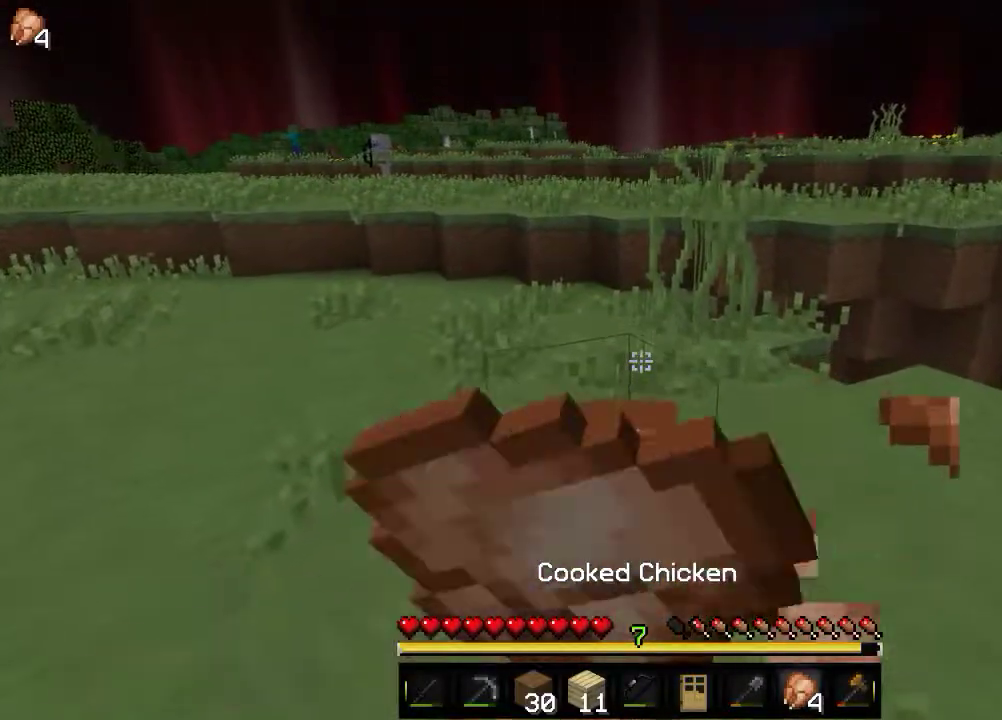
{"keys": ["w"], "mouse": ["left", "right"], "events": []}
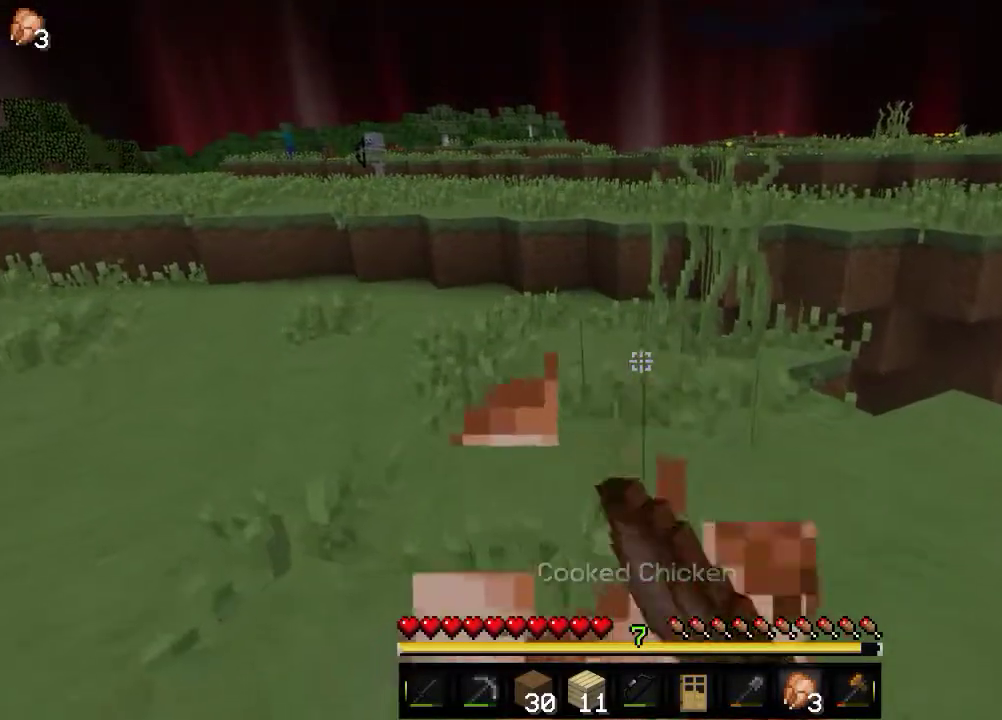
{"keys": ["w"], "mouse": [], "events": [[383, "mouse_left", "up"], [383, "mouse_right", "up"], [383, "w", "up"], [416, "w", "down"]]}
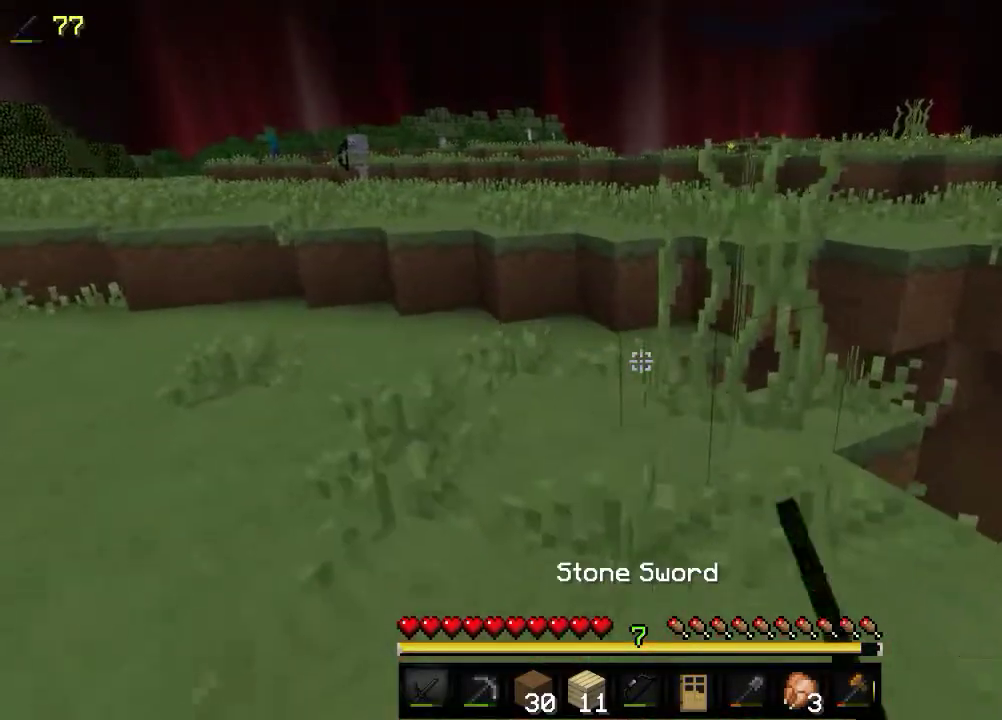
{"keys": ["w"], "mouse": [], "events": []}
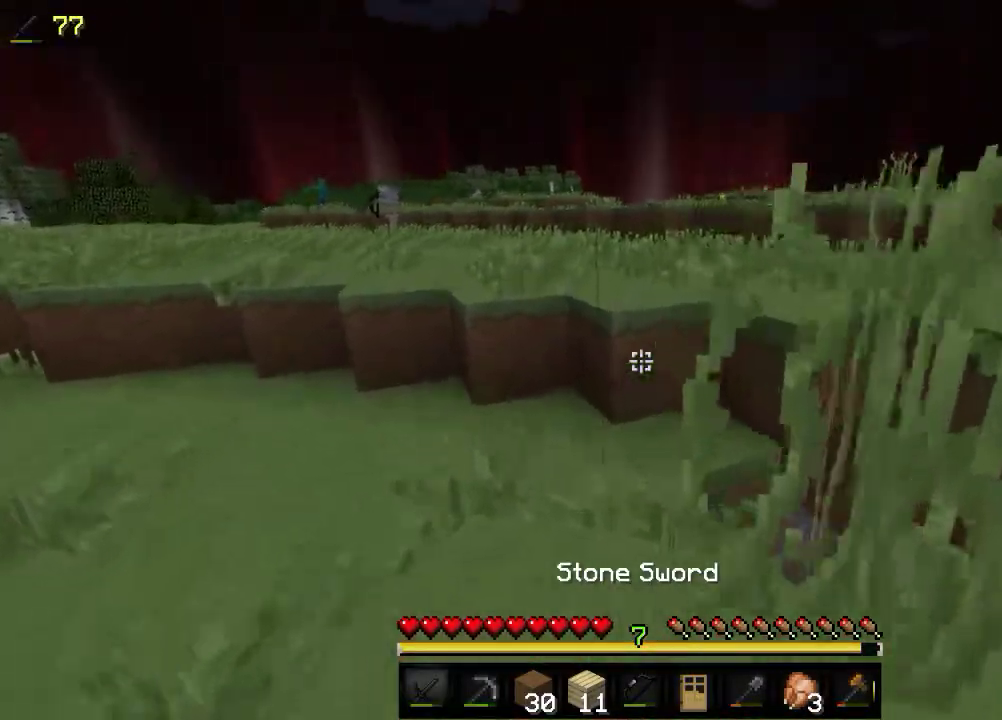
{"keys": ["w"], "mouse": [], "events": []}
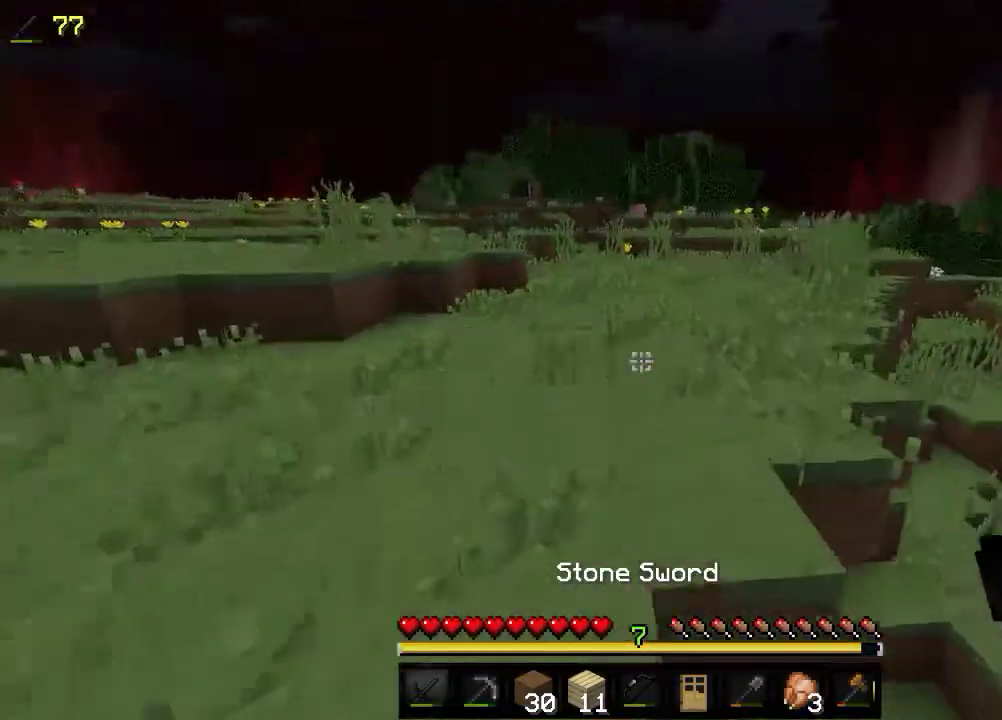
{"keys": ["w"], "mouse": [], "events": []}
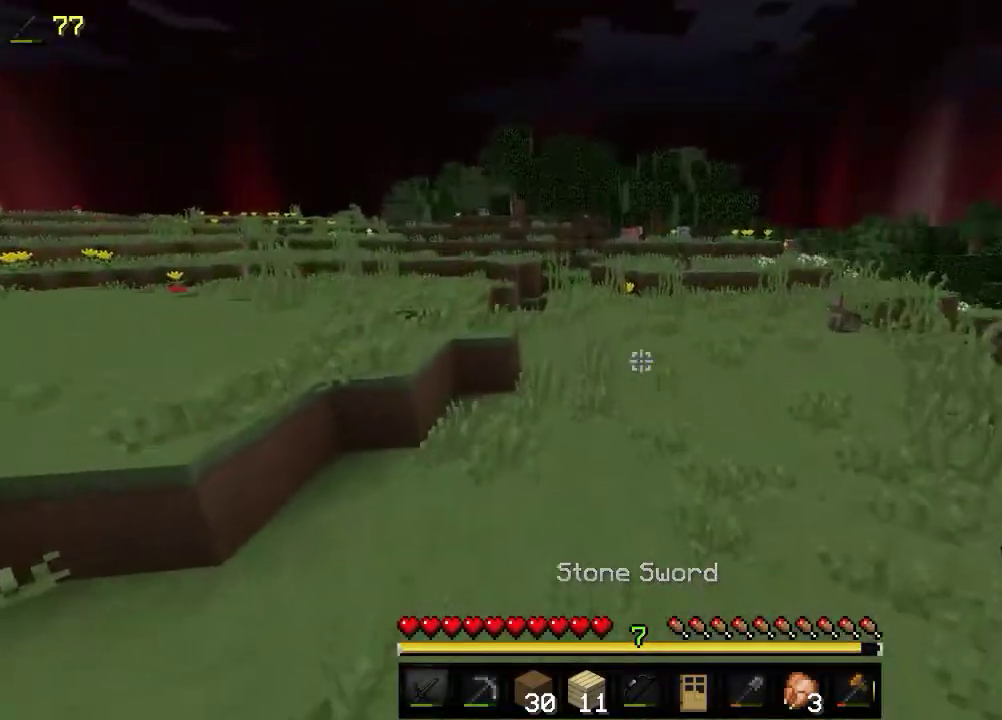
{"keys": ["w"], "mouse": [], "events": []}
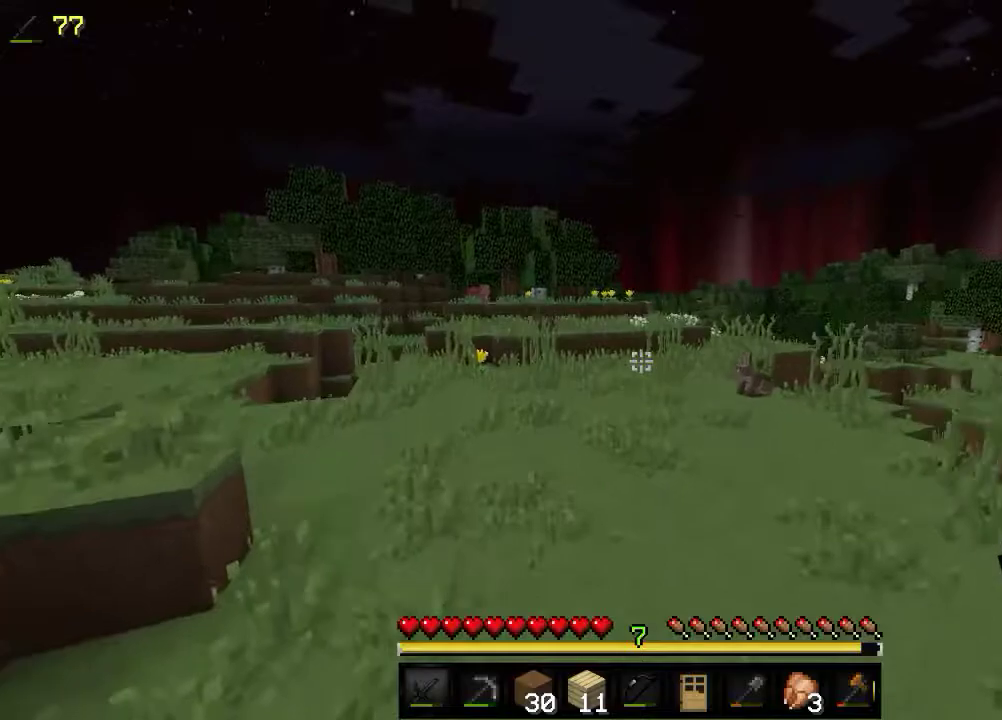
{"keys": ["w"], "mouse": [], "events": []}
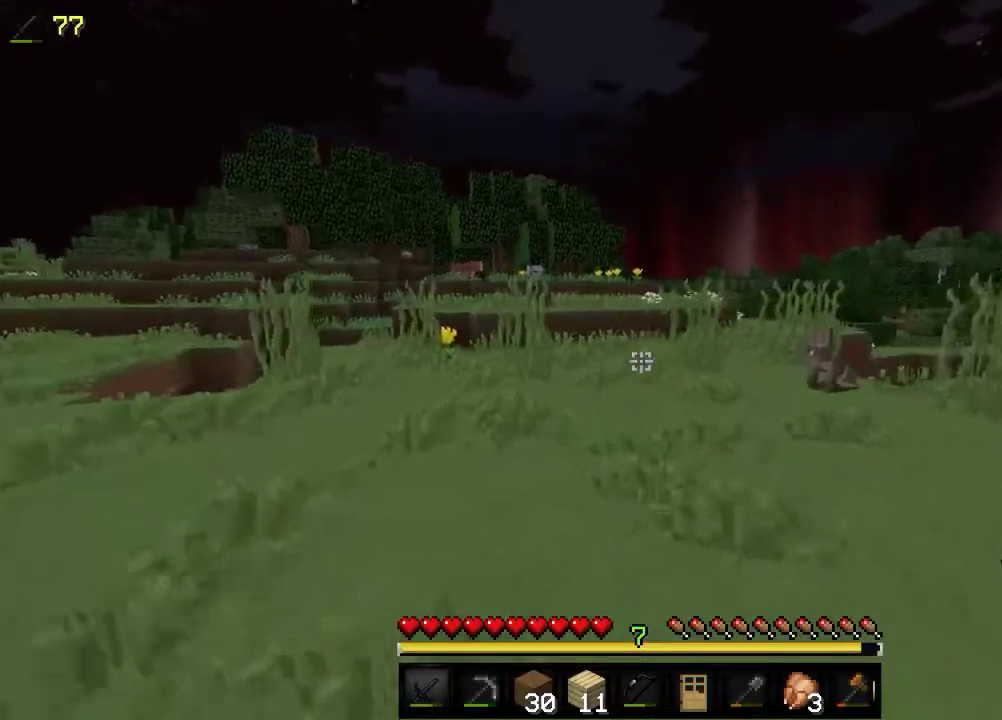
{"keys": ["w"], "mouse": [], "events": []}
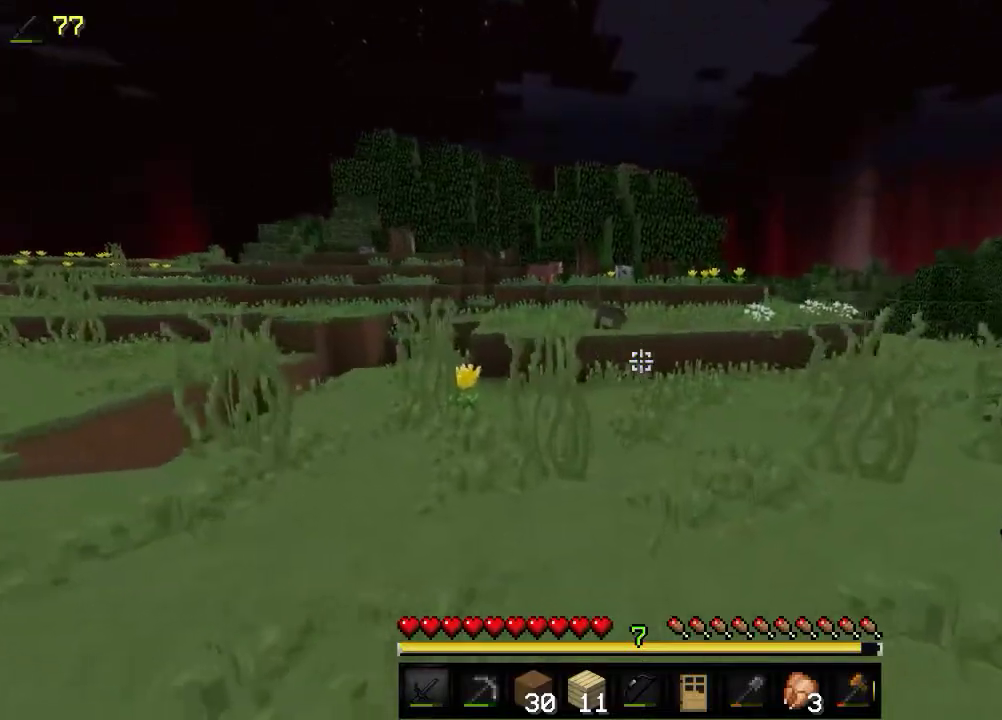
{"keys": ["w"], "mouse": [], "events": []}
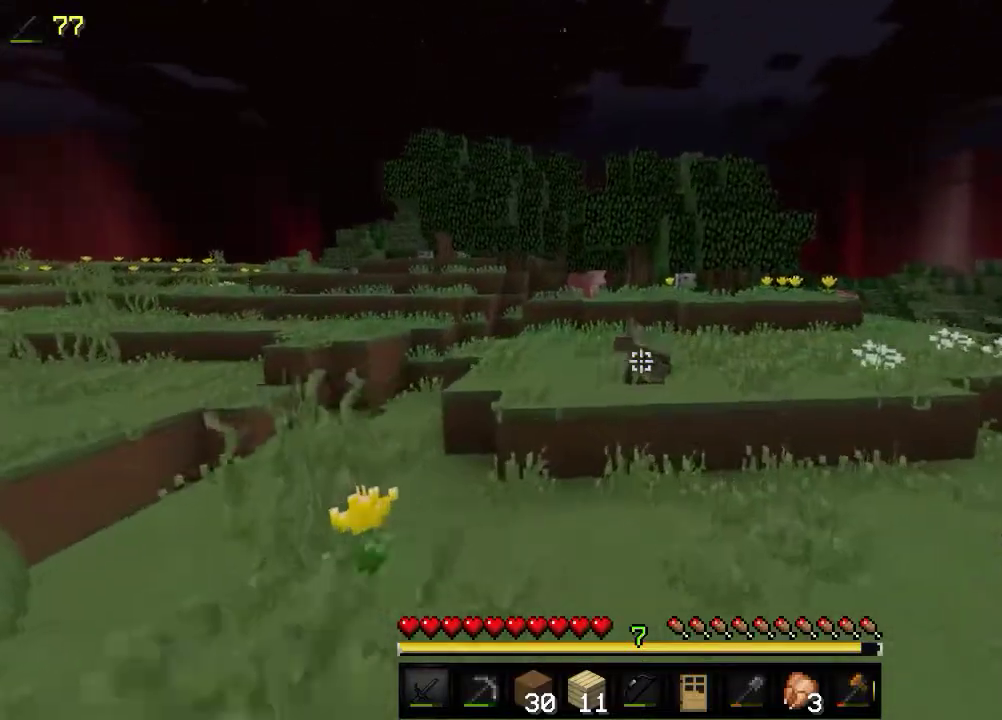
{"keys": ["w"], "mouse": [], "events": []}
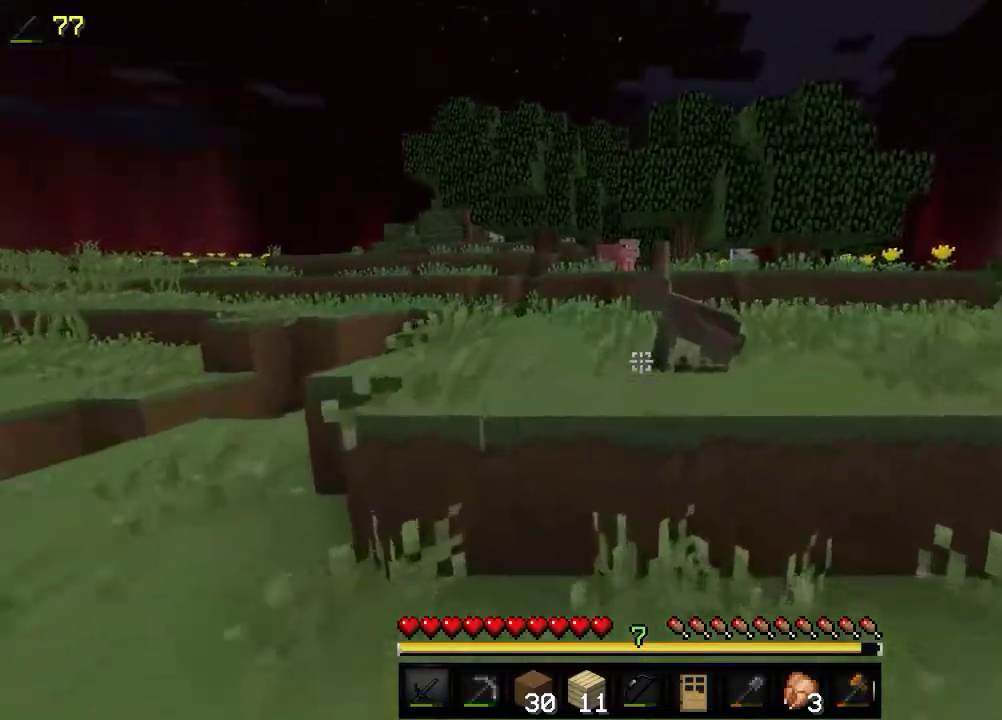
{"keys": ["w"], "mouse": [], "events": []}
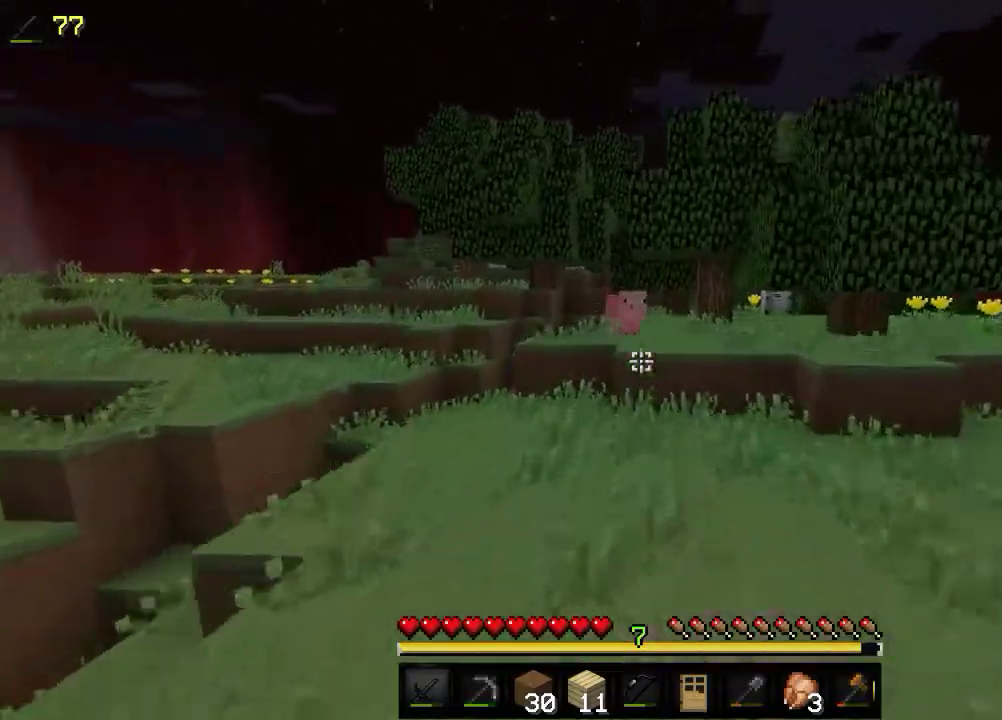
{"keys": ["w"], "mouse": [], "events": []}
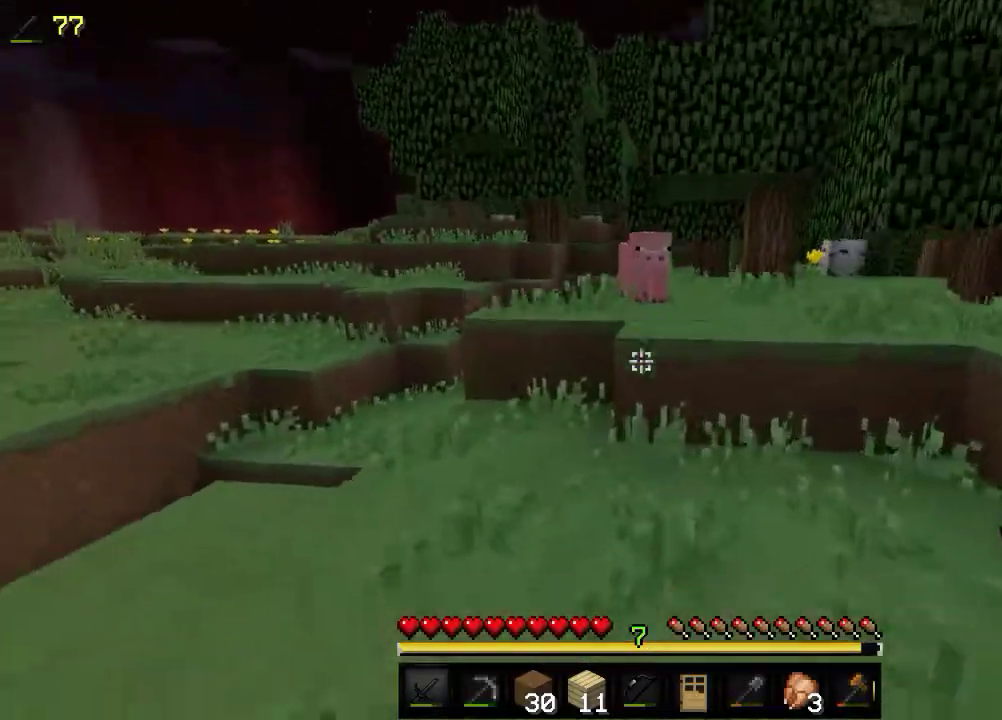
{"keys": ["w"], "mouse": [], "events": []}
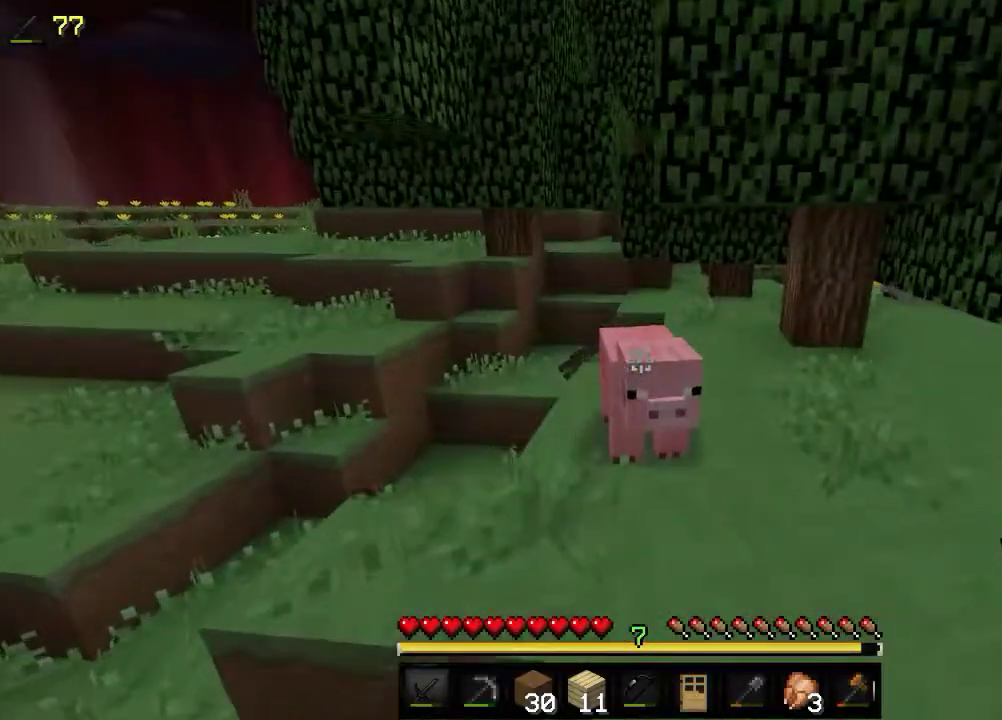
{"keys": ["w"], "mouse": ["left"], "events": [[100, "mouse_left", "down"], [266, "mouse_left", "up"], [316, "mouse_left", "down"]]}
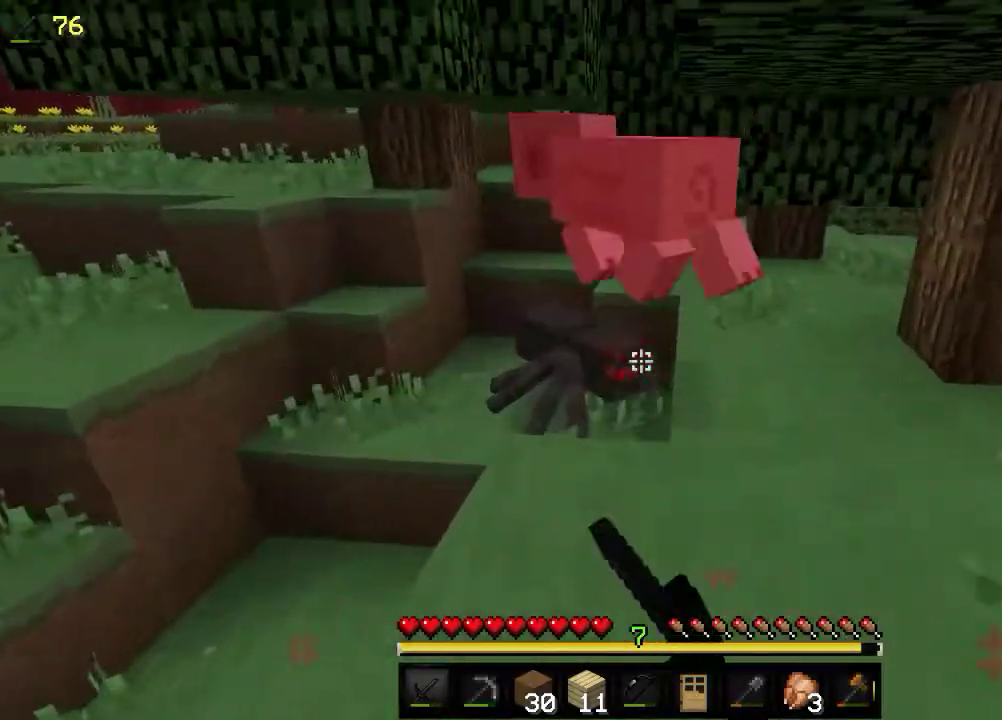
{"keys": [], "mouse": ["left"], "events": [[50, "mouse_left", "up"], [116, "mouse_left", "down"], [450, "w", "up"]]}